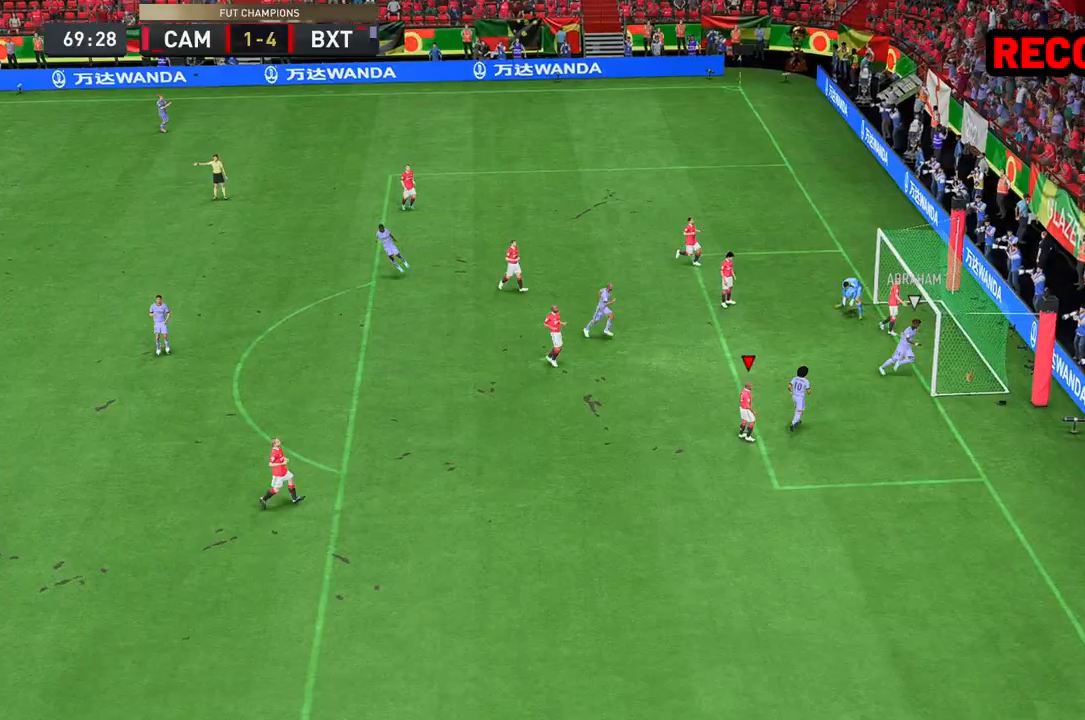
Gameplay with a controller (Xbox layout); each line is a JSON object with the inputs held at the frame after it (dt_ms = milliseconds from this image to that frame). "events" lists button and stick changes between this image and that frame as [ms after this image, input, new state], when the widget could be followed in between. Not read: L3 R3.
{"dt_ms": 500, "buttons": ["R2"], "left_stick": "center", "right_stick": "center", "events": [[400, "R2", "down"]]}
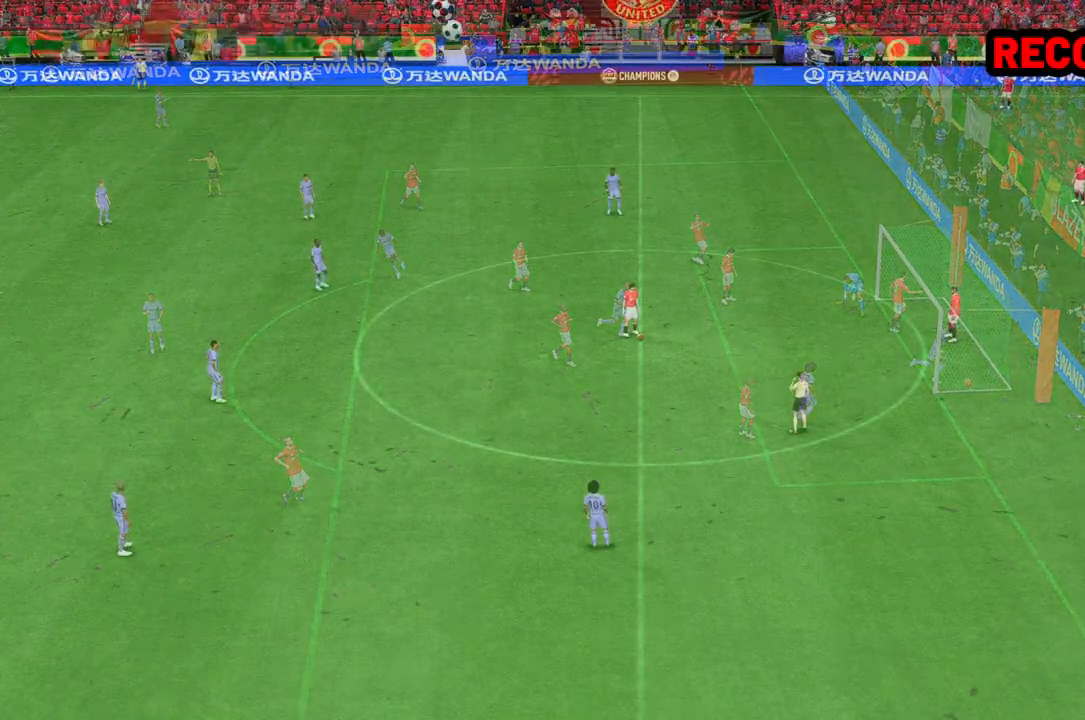
{"dt_ms": 500, "buttons": [], "left_stick": "center", "right_stick": "center", "events": [[33, "R2", "up"]]}
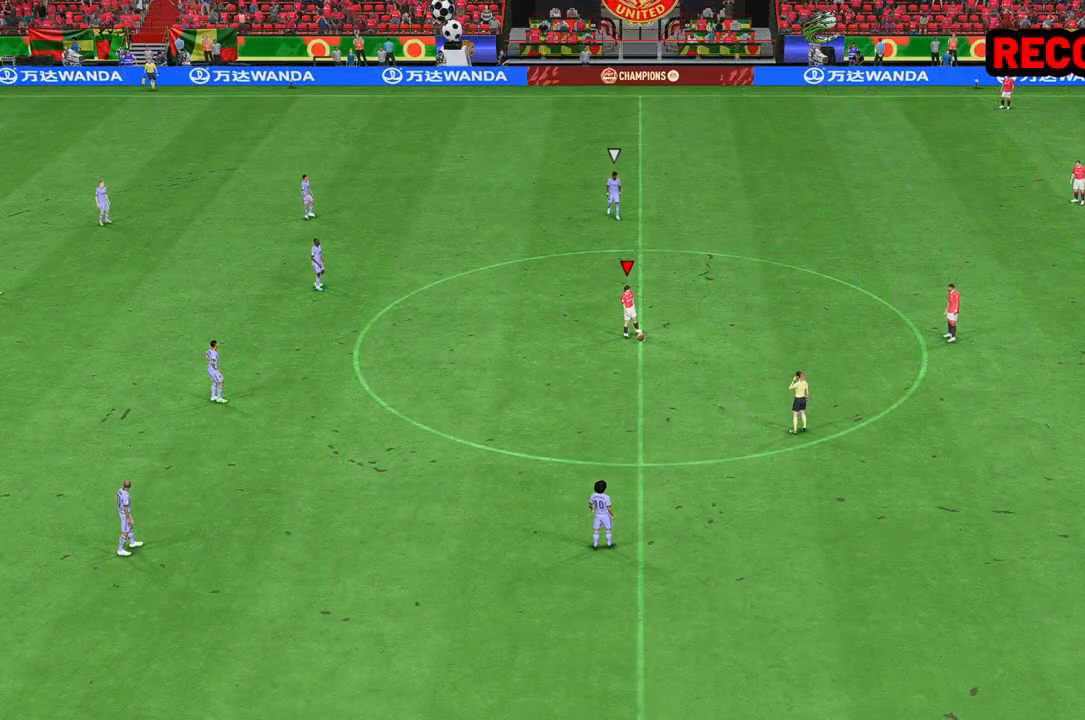
{"dt_ms": 500, "buttons": ["A"], "left_stick": "center", "right_stick": "center", "events": [[417, "A", "down"]]}
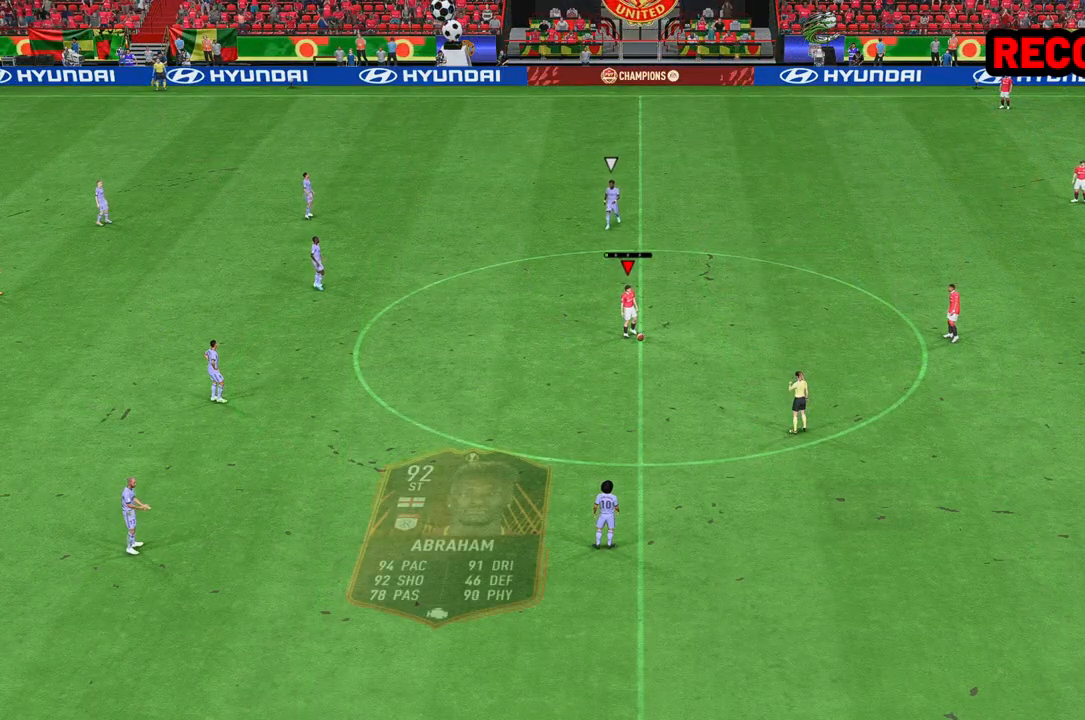
{"dt_ms": 500, "buttons": [], "left_stick": "down", "right_stick": "center", "events": [[50, "A", "up"], [233, "left_stick", "right"], [350, "left_stick", "center"], [500, "left_stick", "down"]]}
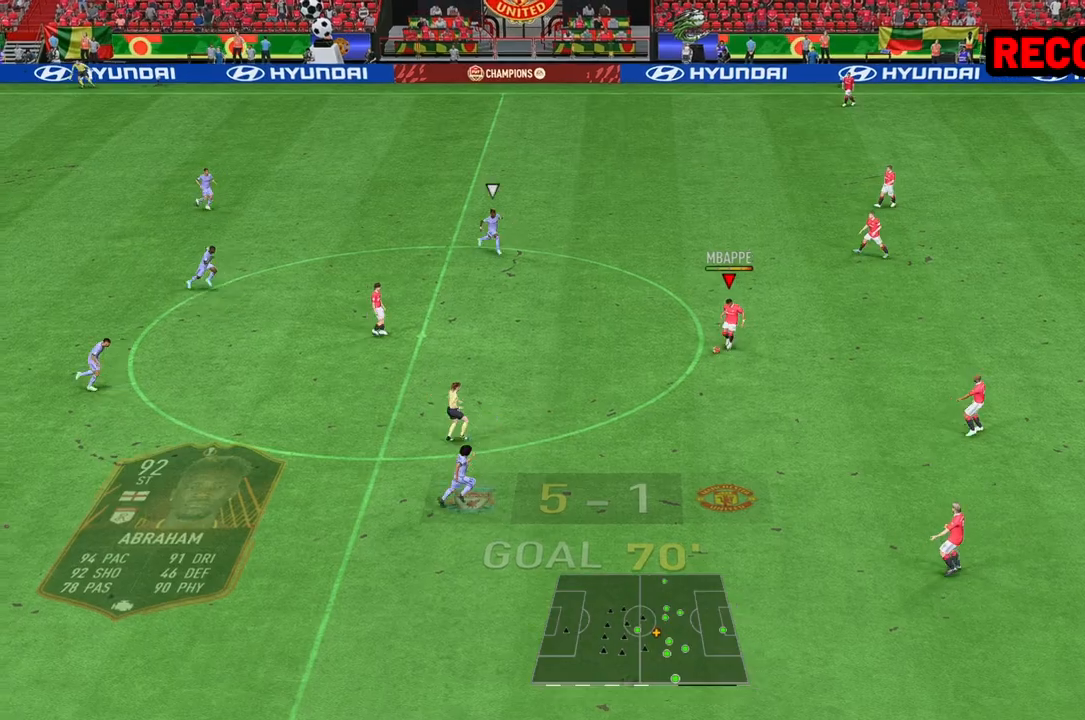
{"dt_ms": 500, "buttons": [], "left_stick": "center", "right_stick": "center", "events": [[283, "left_stick", "center"]]}
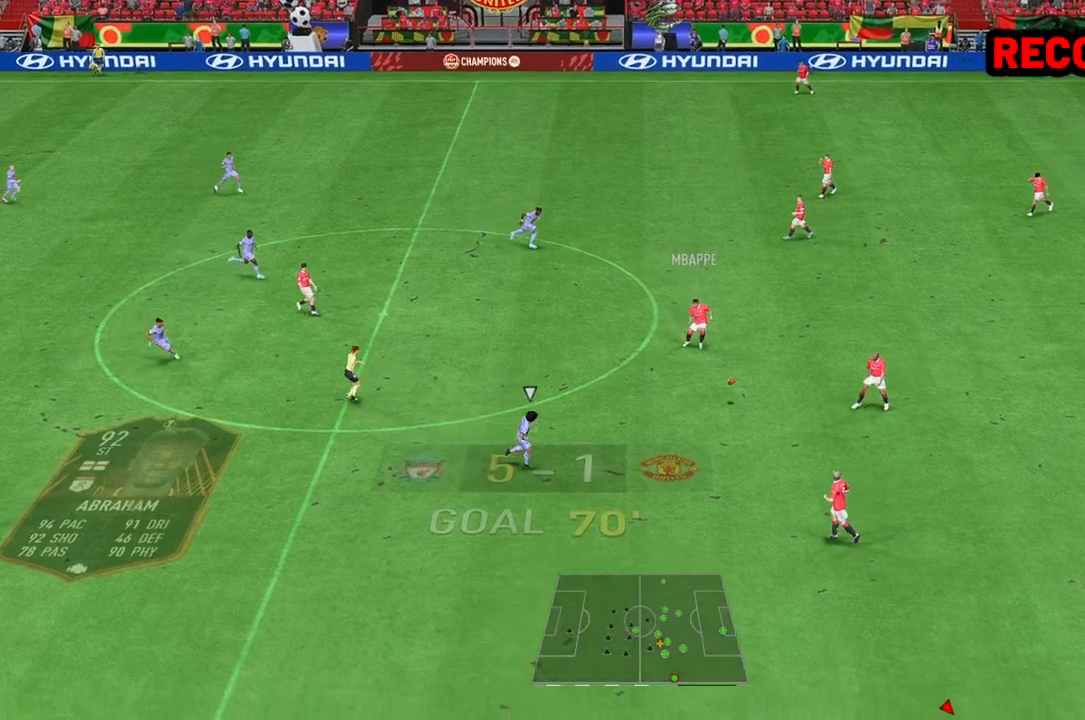
{"dt_ms": 500, "buttons": [], "left_stick": "center", "right_stick": "center", "events": [[167, "R2", "down"], [433, "R2", "up"]]}
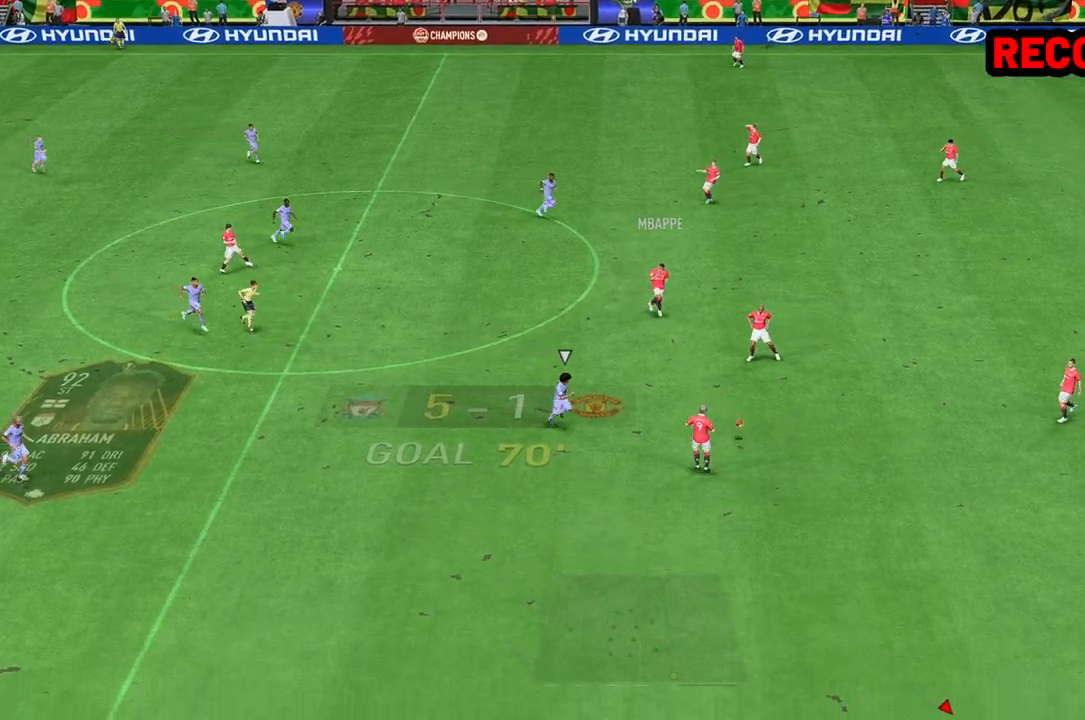
{"dt_ms": 500, "buttons": [], "left_stick": "left", "right_stick": "center", "events": [[150, "left_stick", "left"]]}
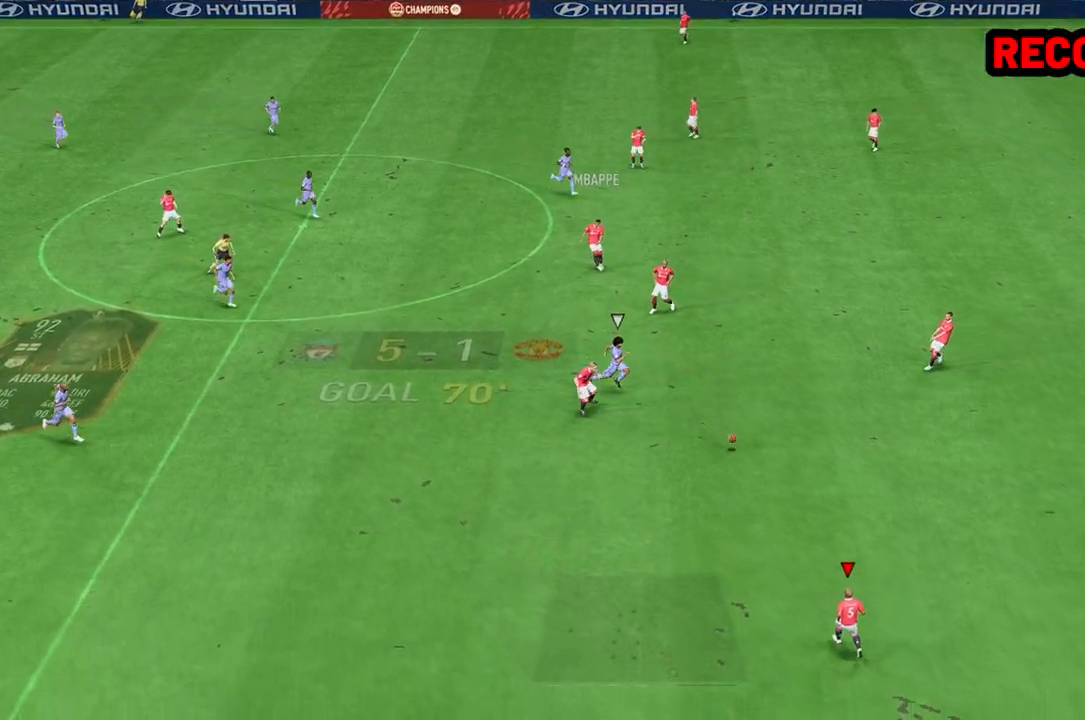
{"dt_ms": 500, "buttons": [], "left_stick": "up-left", "right_stick": "center", "events": [[467, "left_stick", "up-left"]]}
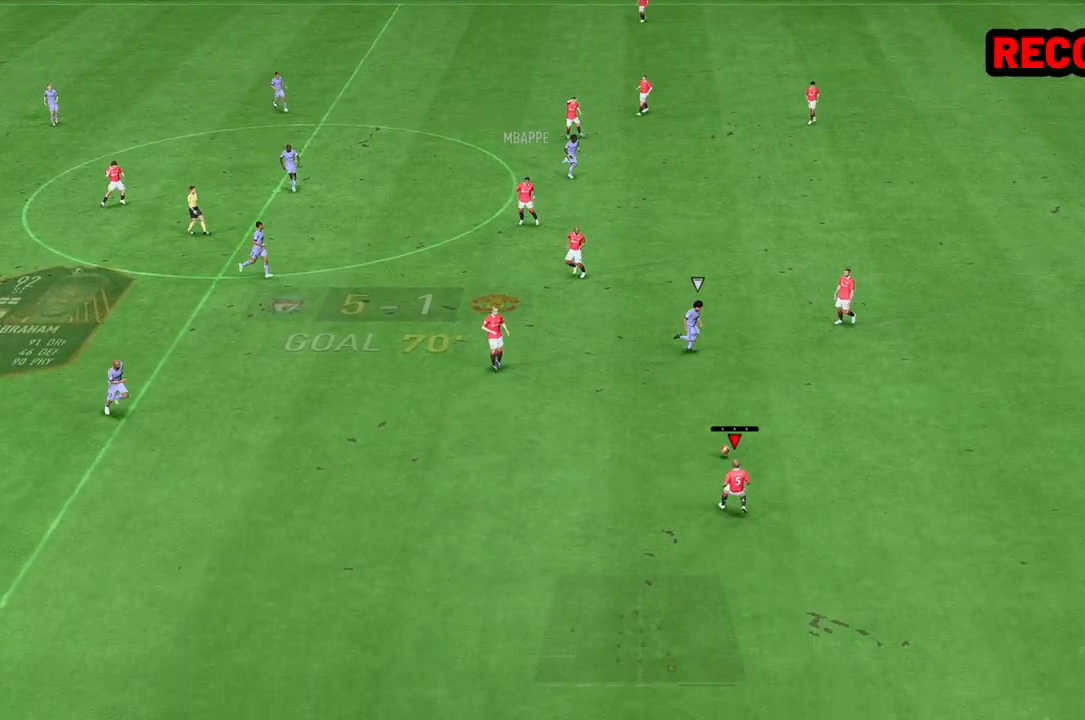
{"dt_ms": 500, "buttons": [], "left_stick": "center", "right_stick": "center", "events": [[483, "left_stick", "center"]]}
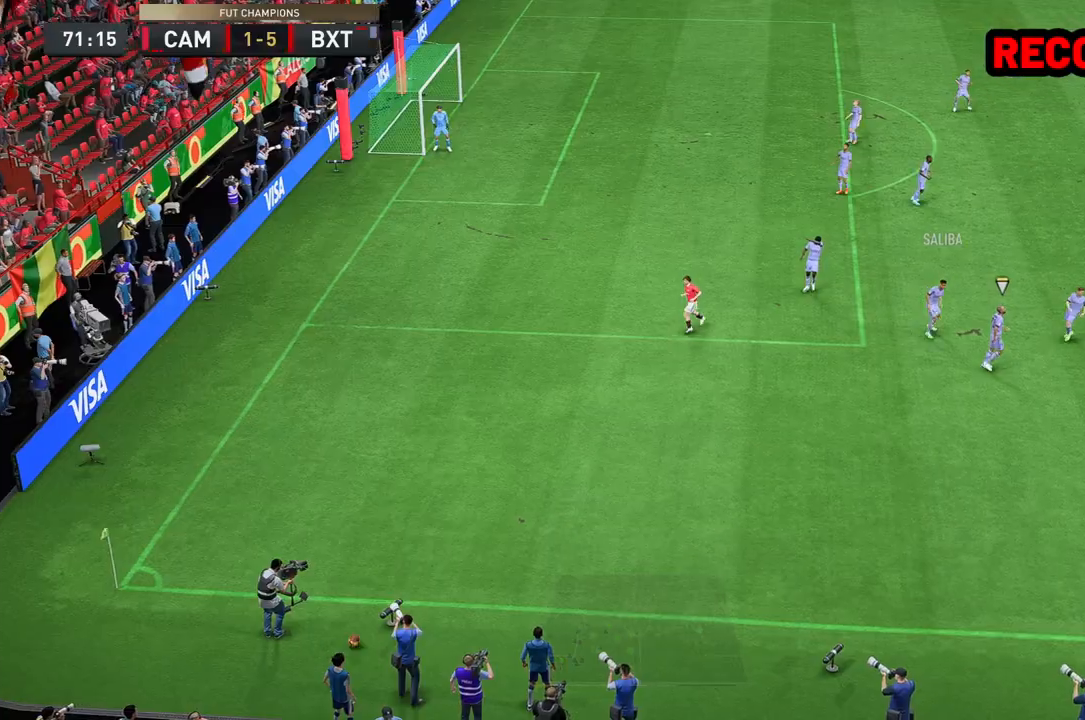
{"dt_ms": 1000, "buttons": [], "left_stick": "down-right", "right_stick": "center"}
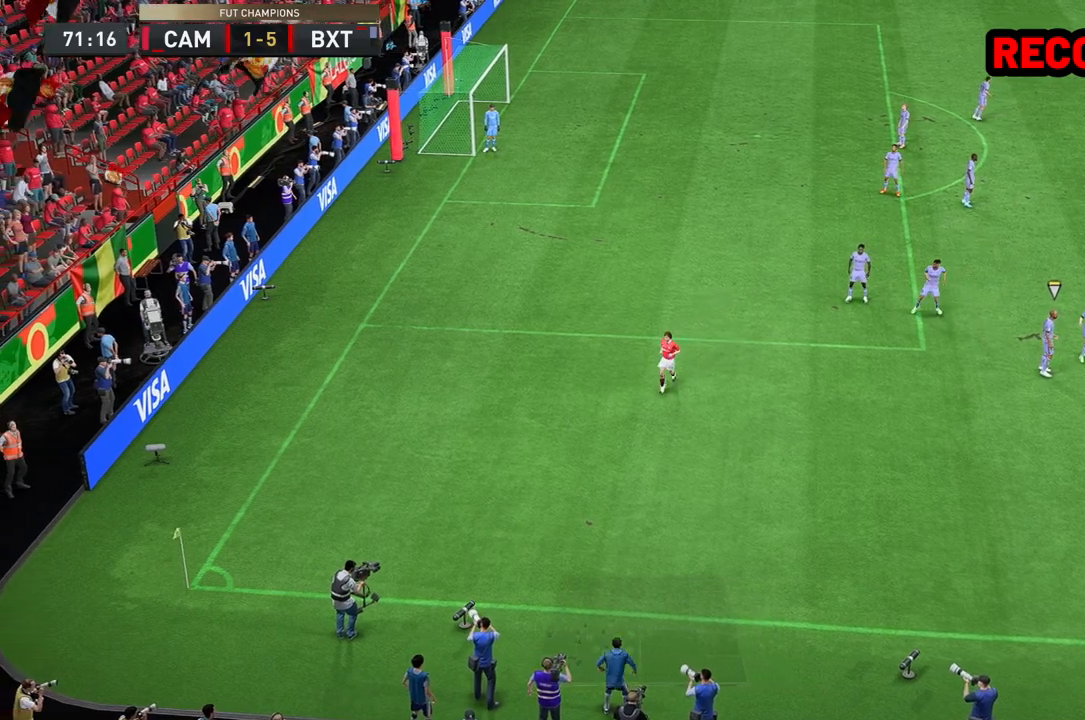
{"dt_ms": 500, "buttons": ["A"], "left_stick": "right", "right_stick": "center", "events": [[33, "left_stick", "down"], [167, "left_stick", "center"], [400, "left_stick", "right"], [500, "A", "down"]]}
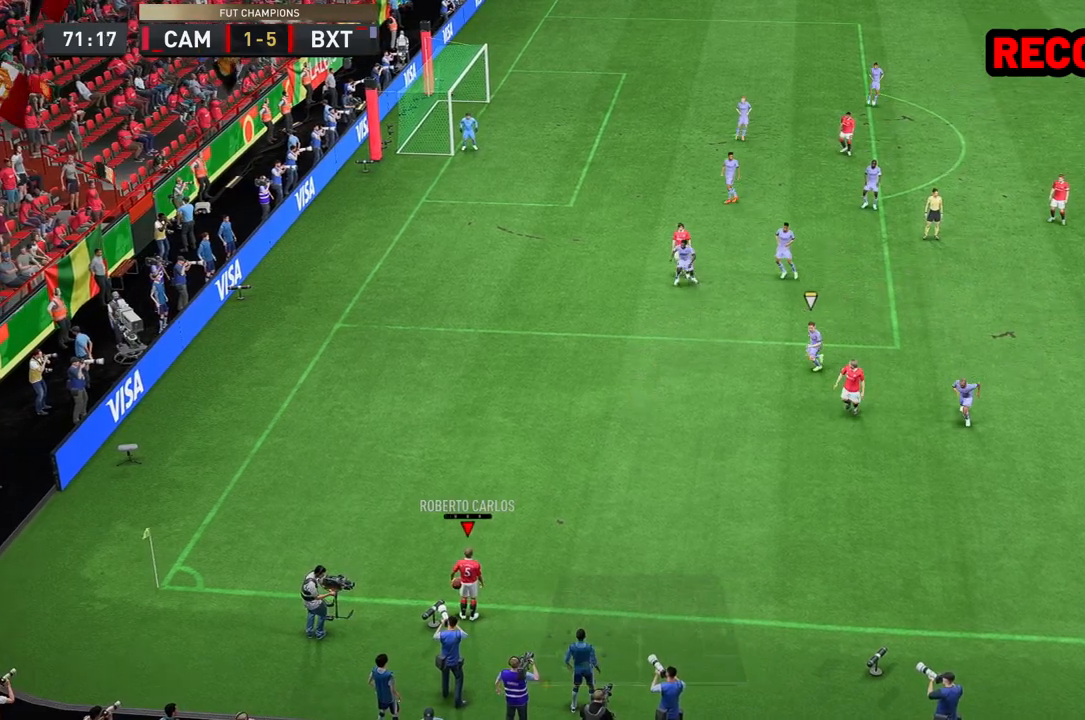
{"dt_ms": 500, "buttons": [], "left_stick": "down-right", "right_stick": "center", "events": [[33, "left_stick", "down-left"], [100, "A", "up"], [200, "A", "down"], [300, "left_stick", "down-right"], [333, "A", "up"]]}
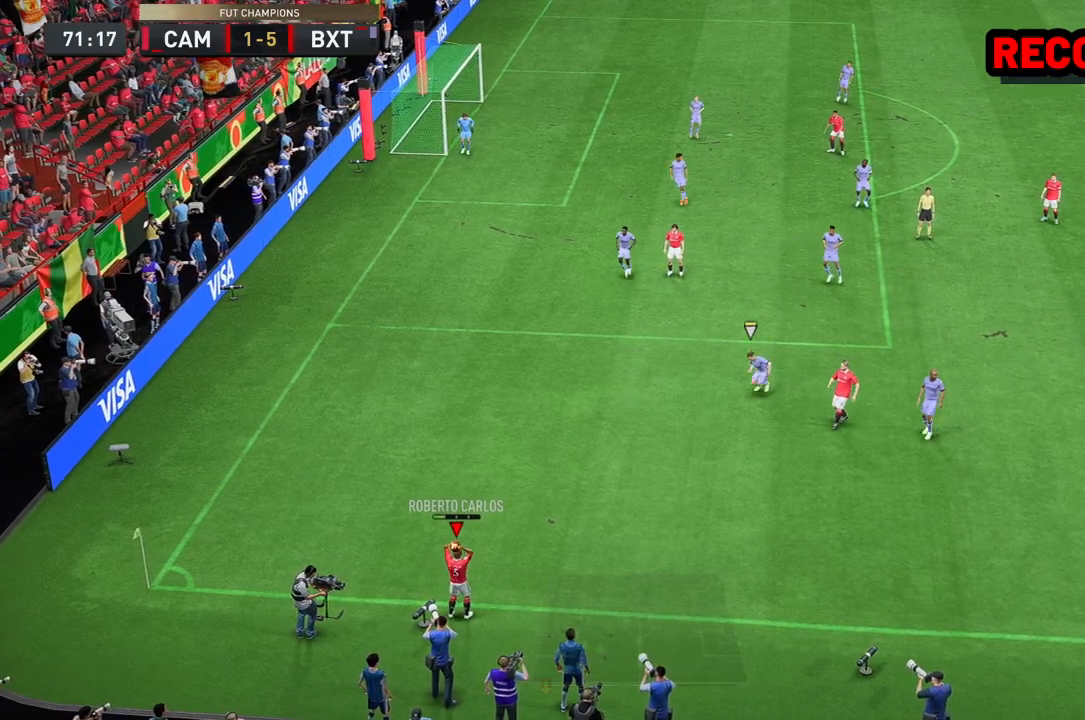
{"dt_ms": 500, "buttons": [], "left_stick": "down", "right_stick": "center", "events": [[267, "left_stick", "center"], [367, "left_stick", "down"]]}
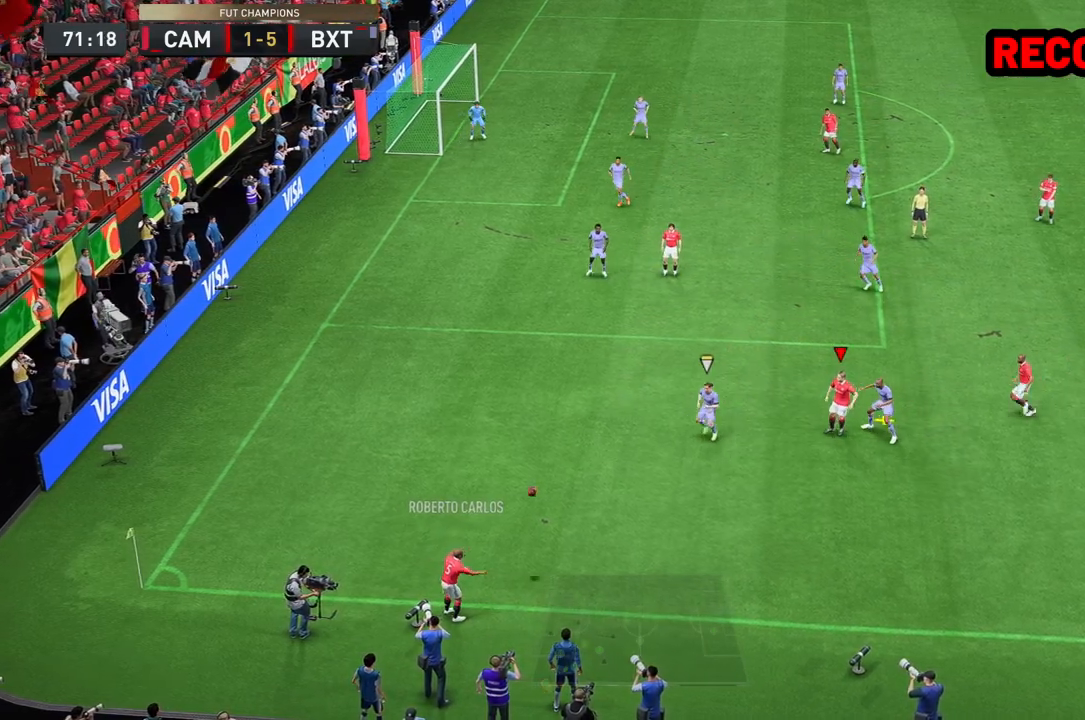
{"dt_ms": 500, "buttons": [], "left_stick": "up", "right_stick": "center", "events": [[33, "R2", "down"], [100, "left_stick", "down-left"], [367, "left_stick", "up"], [383, "R2", "up"]]}
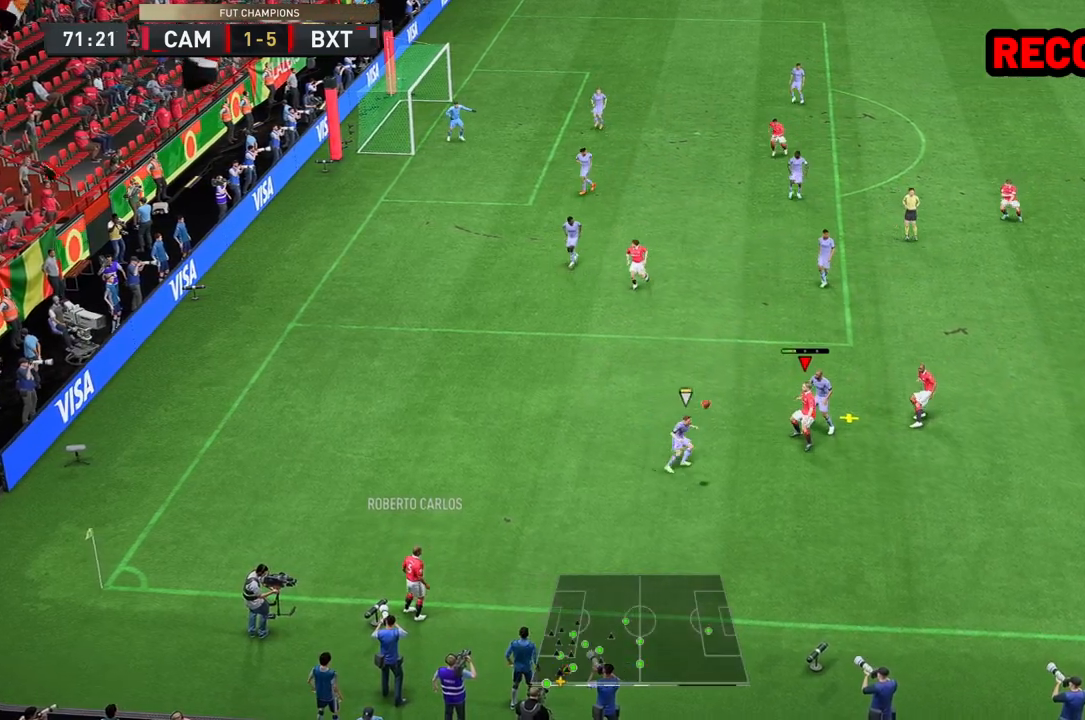
{"dt_ms": 500, "buttons": [], "left_stick": "center", "right_stick": "center", "events": [[317, "left_stick", "center"]]}